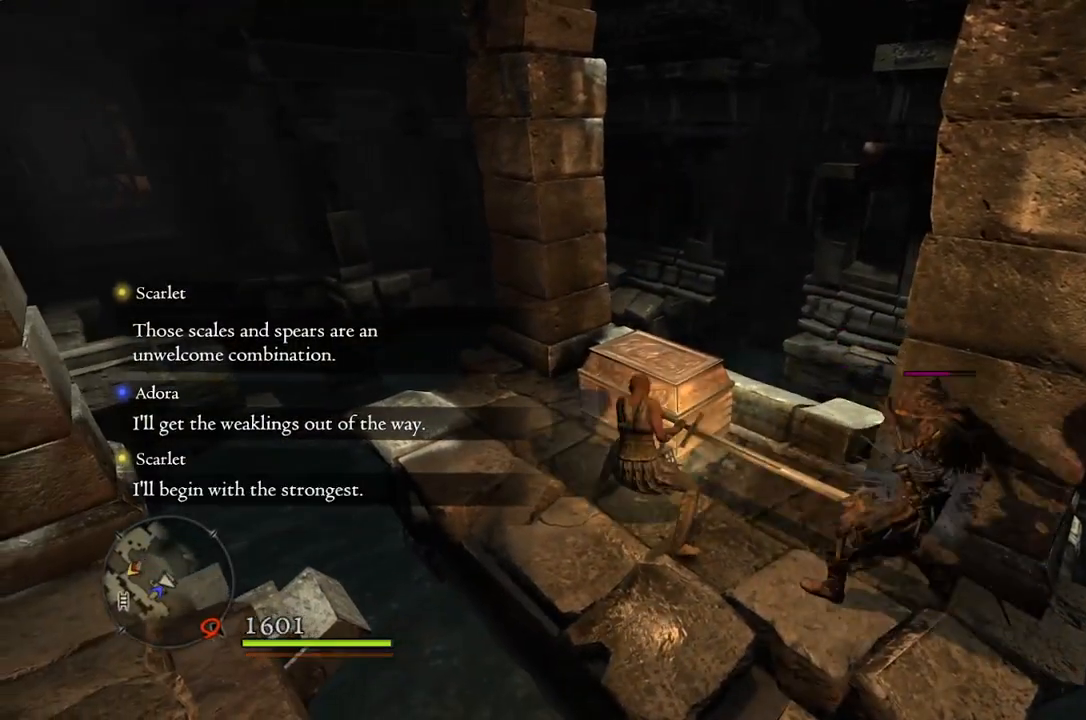
Gameplay with a controller (Xbox layout); each line is a JSON object with the inputs held at the frame after it. "events" lists button and stick changes between this image and that frame as [ms after this image, input, new state], when the widget could be followed in between.
{"buttons": [], "left_stick": "center", "right_stick": "center", "events": [[333, "Y", "up"]]}
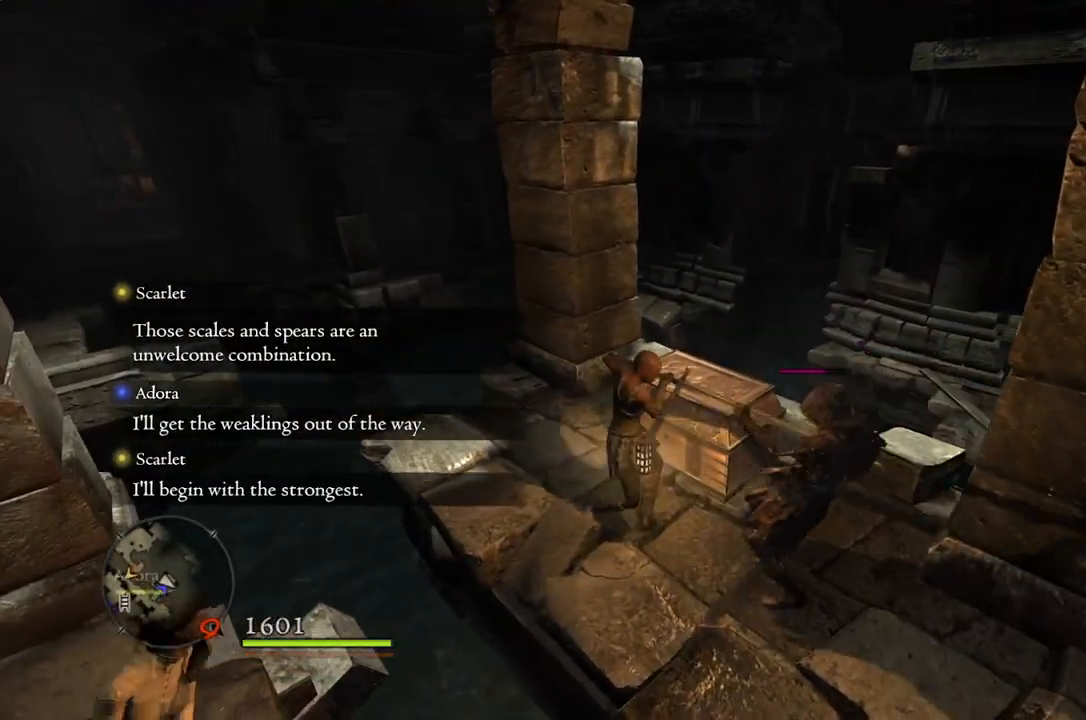
{"buttons": [], "left_stick": "center", "right_stick": "center", "events": [[167, "right_stick", "right"], [350, "right_stick", "center"]]}
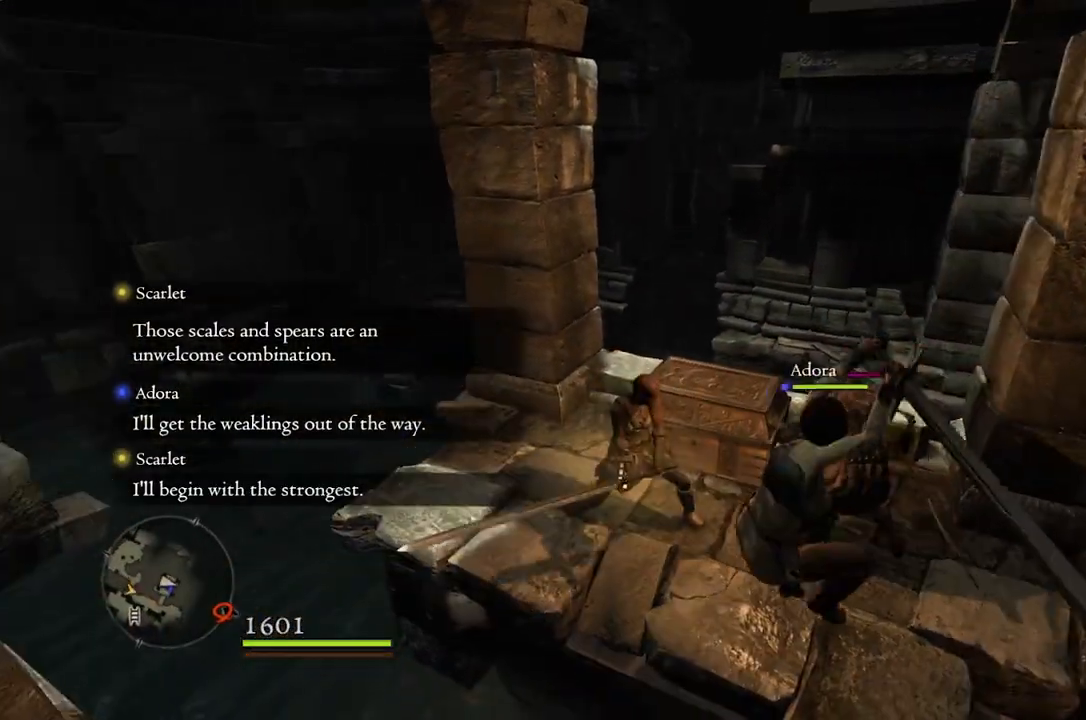
{"buttons": ["R1"], "left_stick": "right", "right_stick": "center", "events": [[400, "left_stick", "right"], [500, "R1", "down"]]}
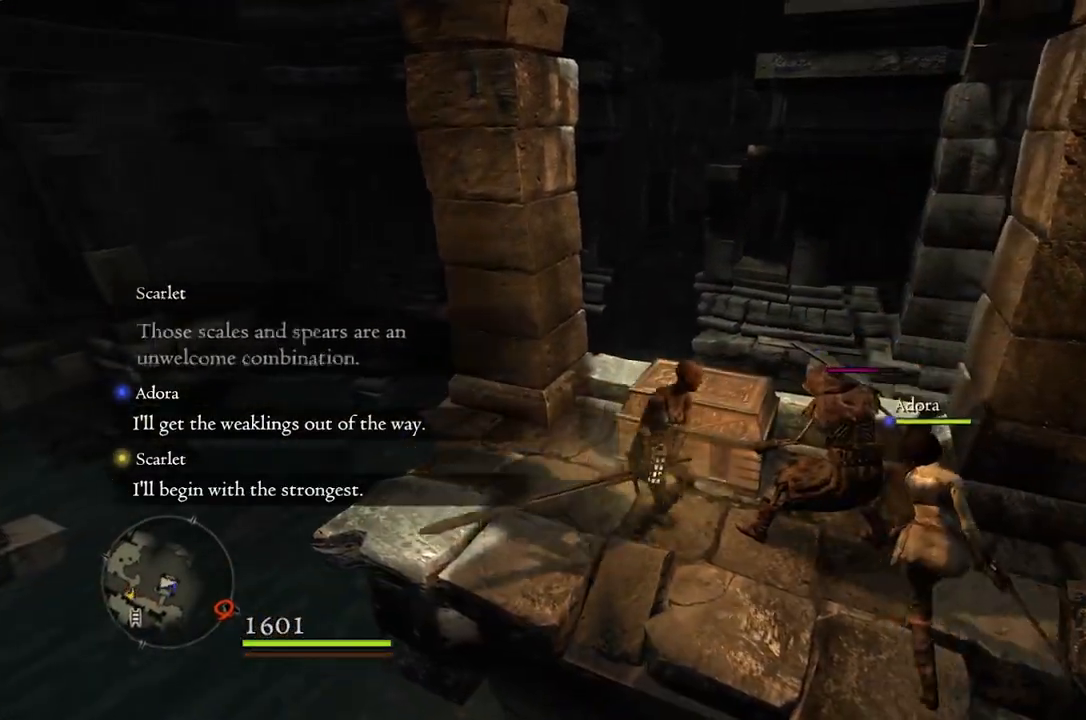
{"buttons": [], "left_stick": "center", "right_stick": "center", "events": [[100, "B", "down"], [167, "B", "up"], [167, "left_stick", "center"], [250, "R1", "up"]]}
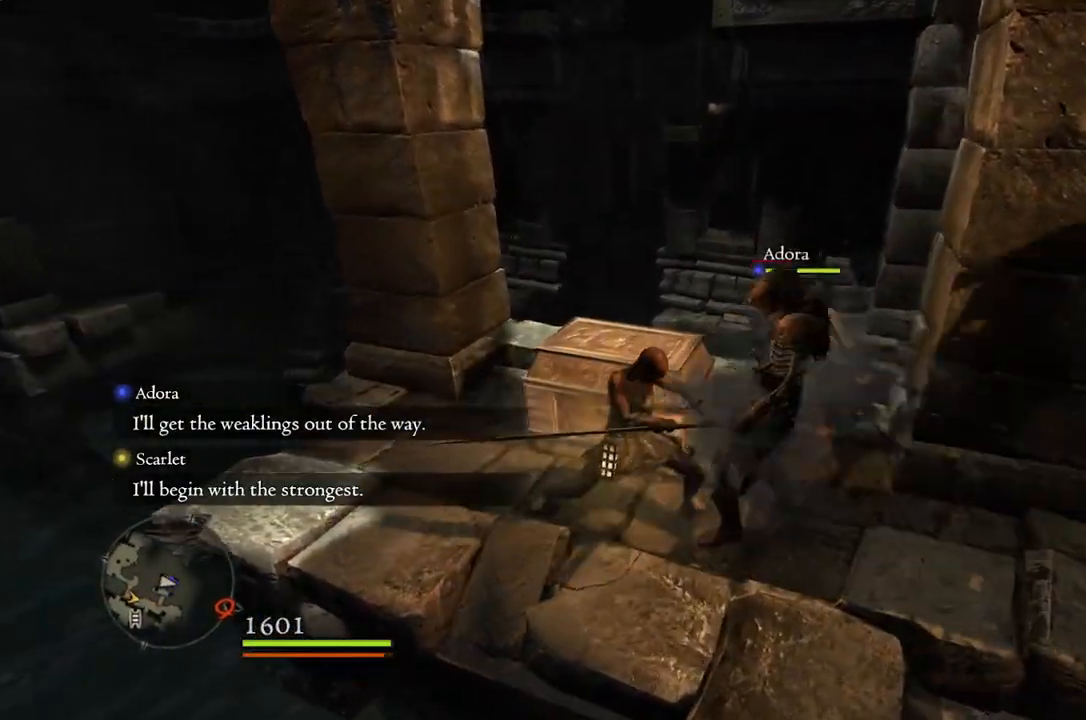
{"buttons": ["R1"], "left_stick": "center", "right_stick": "center", "events": [[450, "R1", "down"]]}
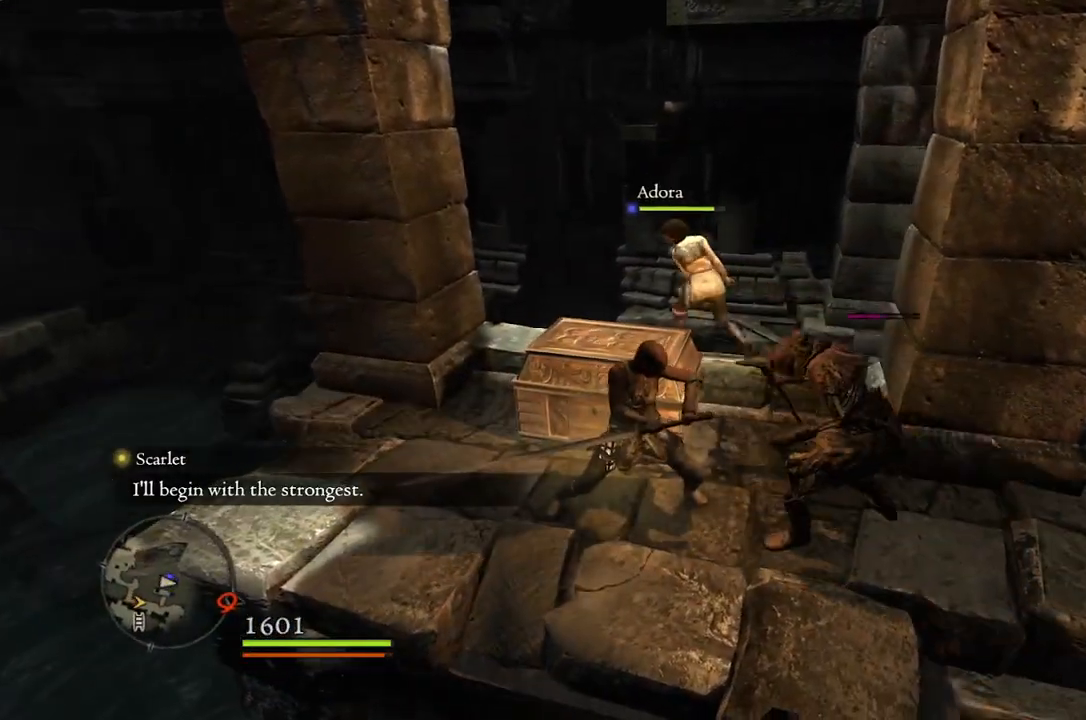
{"buttons": [], "left_stick": "center", "right_stick": "center", "events": [[117, "B", "down"], [200, "B", "up"], [350, "R1", "up"]]}
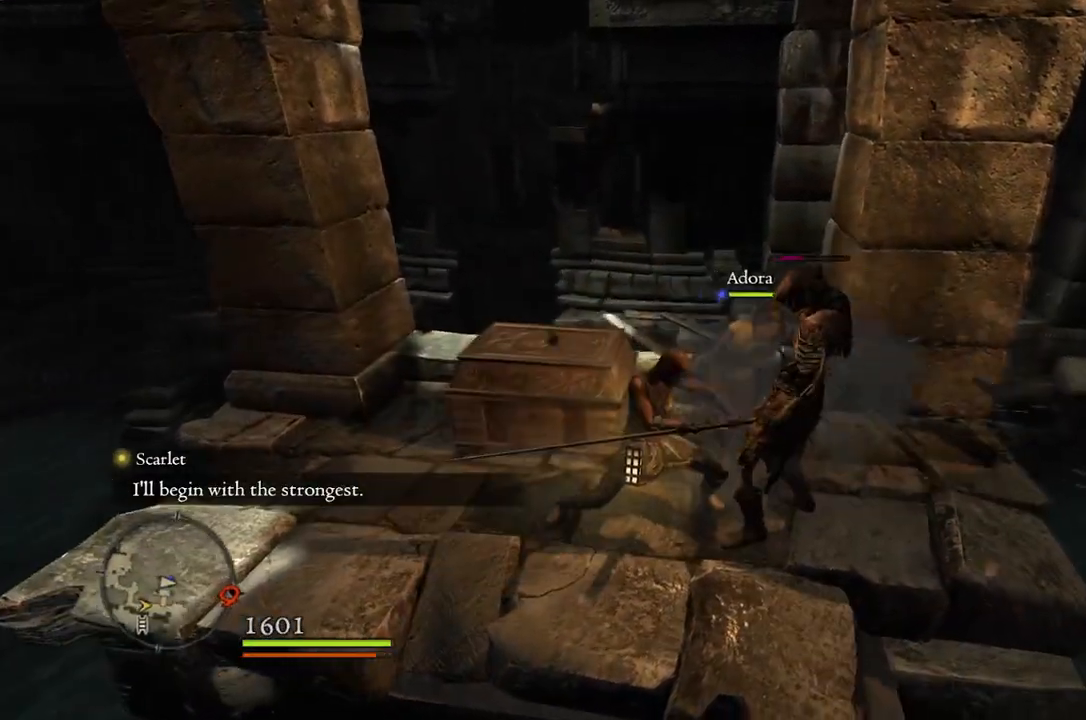
{"buttons": [], "left_stick": "center", "right_stick": "center", "events": []}
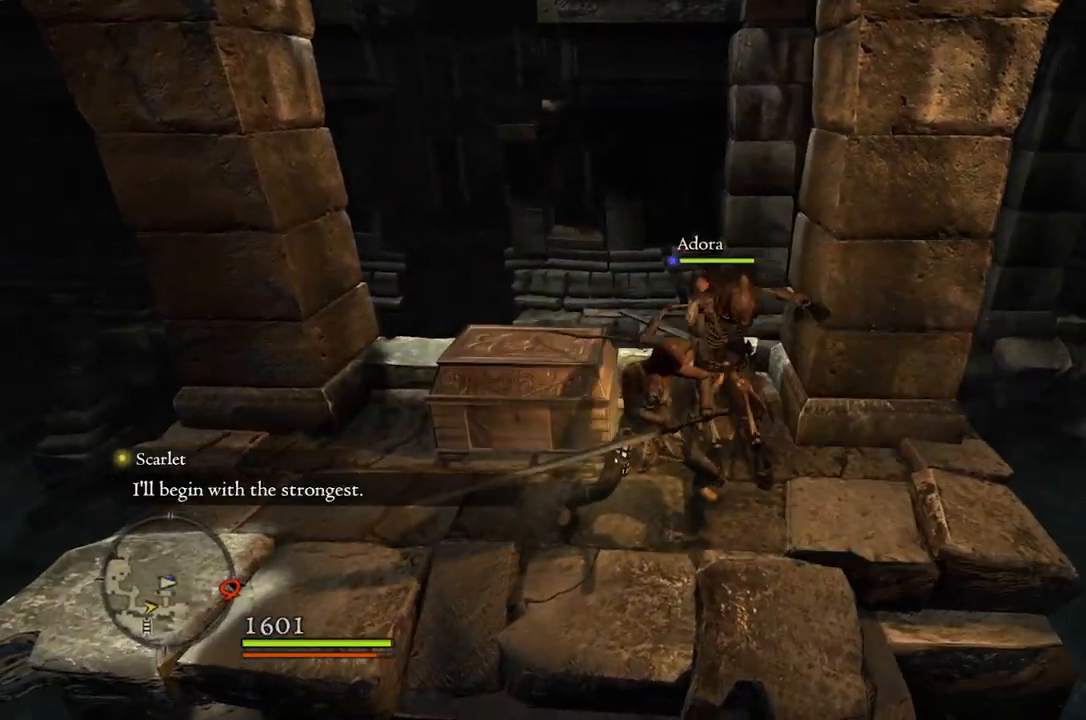
{"buttons": [], "left_stick": "center", "right_stick": "center", "events": [[383, "X", "down"], [467, "X", "up"]]}
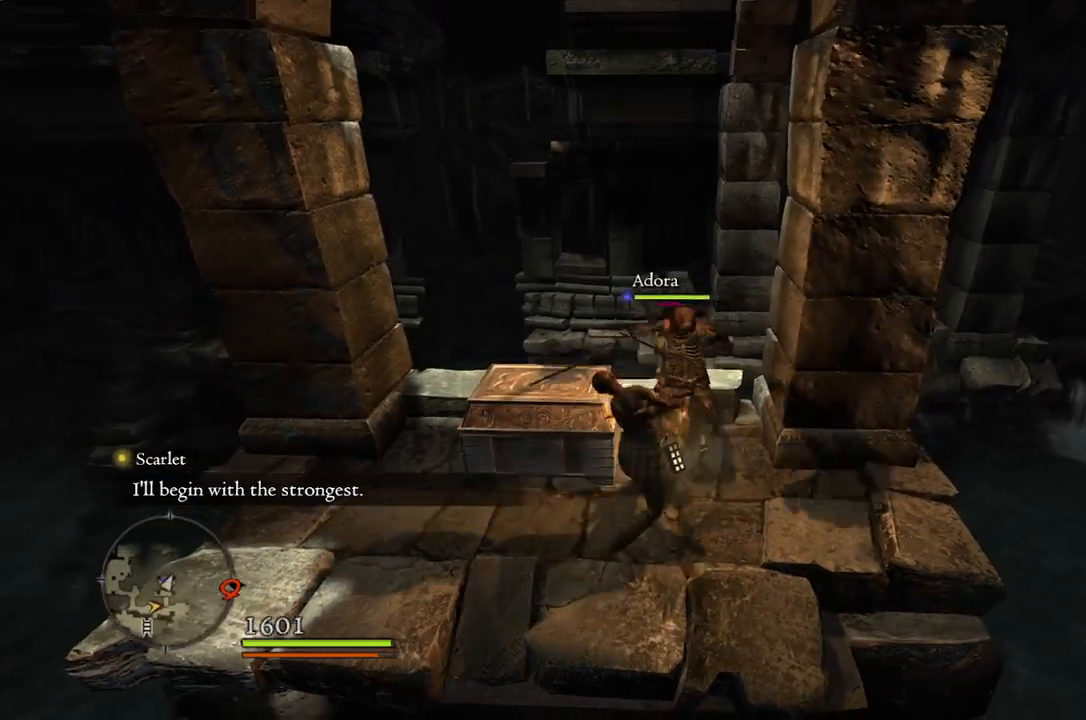
{"buttons": [], "left_stick": "center", "right_stick": "center", "events": []}
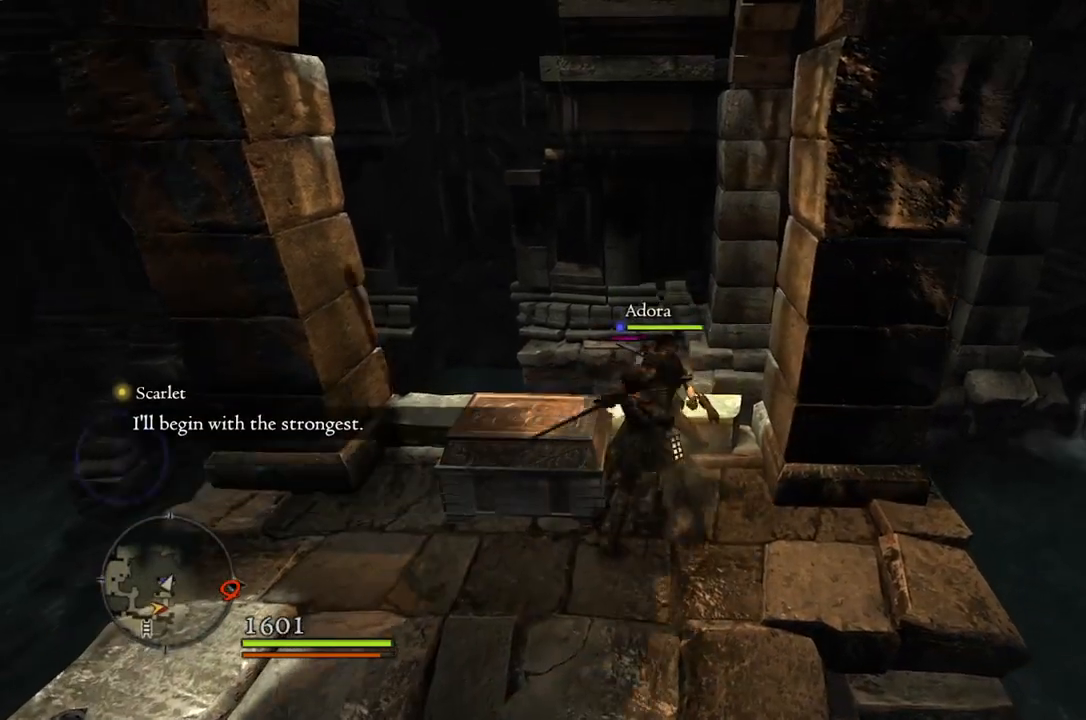
{"buttons": [], "left_stick": "center", "right_stick": "center", "events": []}
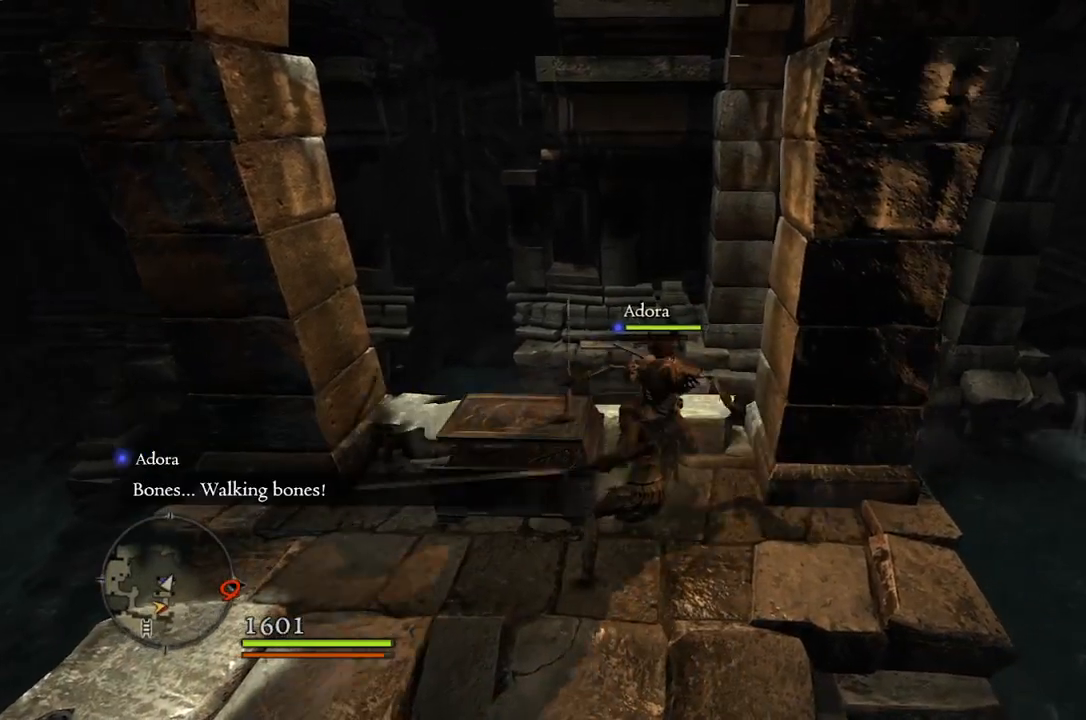
{"buttons": [], "left_stick": "center", "right_stick": "center", "events": [[350, "A", "down"], [450, "A", "up"]]}
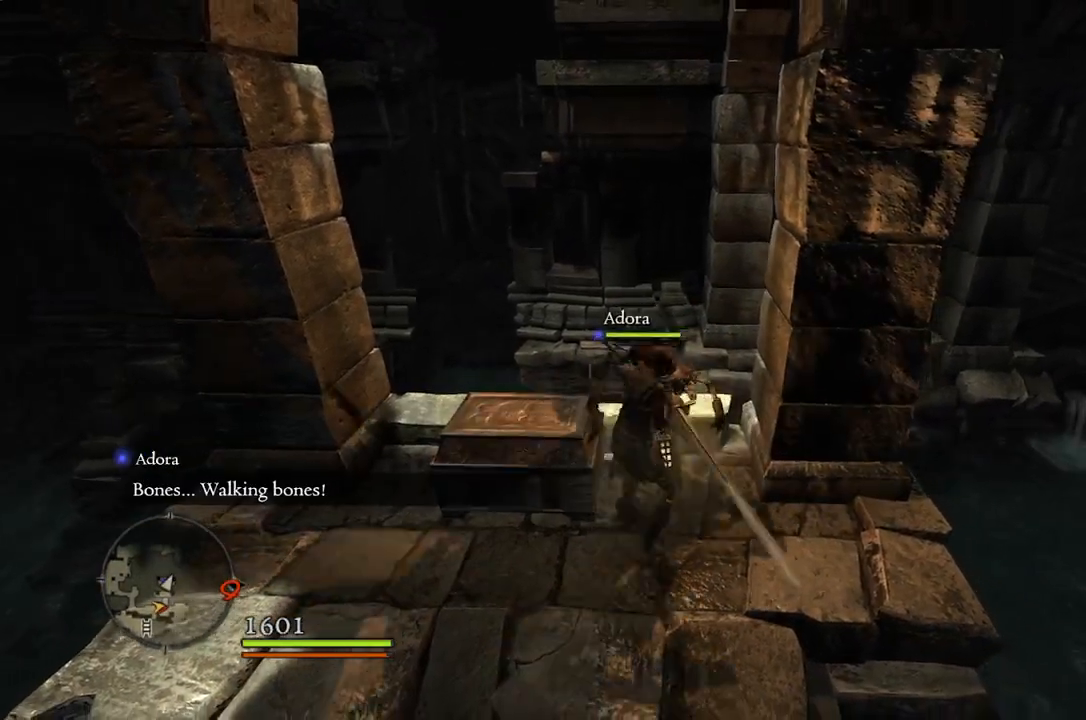
{"buttons": [], "left_stick": "center", "right_stick": "center", "events": [[50, "X", "down"], [133, "X", "up"]]}
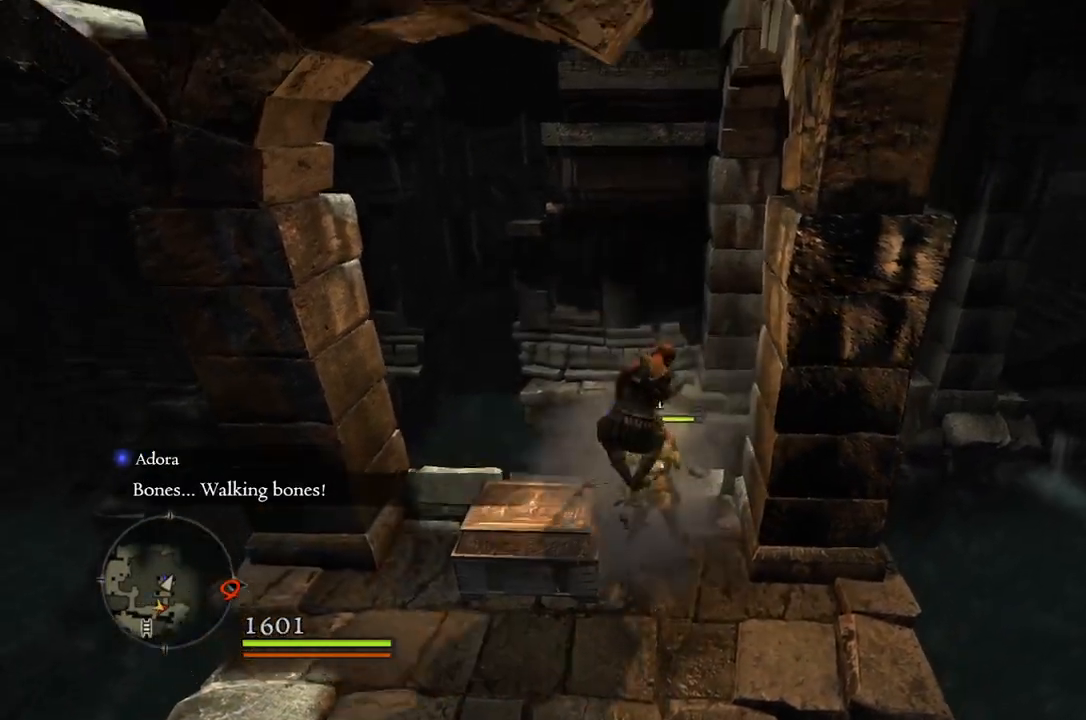
{"buttons": [], "left_stick": "left", "right_stick": "center", "events": [[183, "right_stick", "down-left"], [433, "left_stick", "left"], [500, "right_stick", "center"]]}
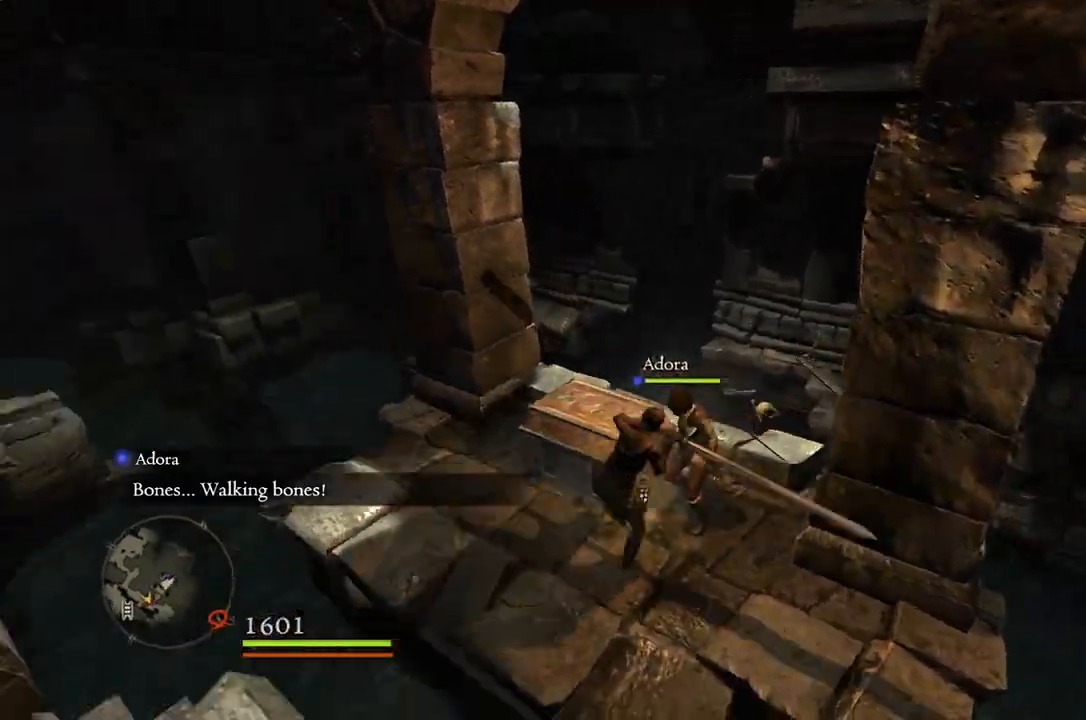
{"buttons": [], "left_stick": "center", "right_stick": "center", "events": [[167, "left_stick", "up"], [333, "B", "down"], [417, "B", "up"], [433, "left_stick", "center"]]}
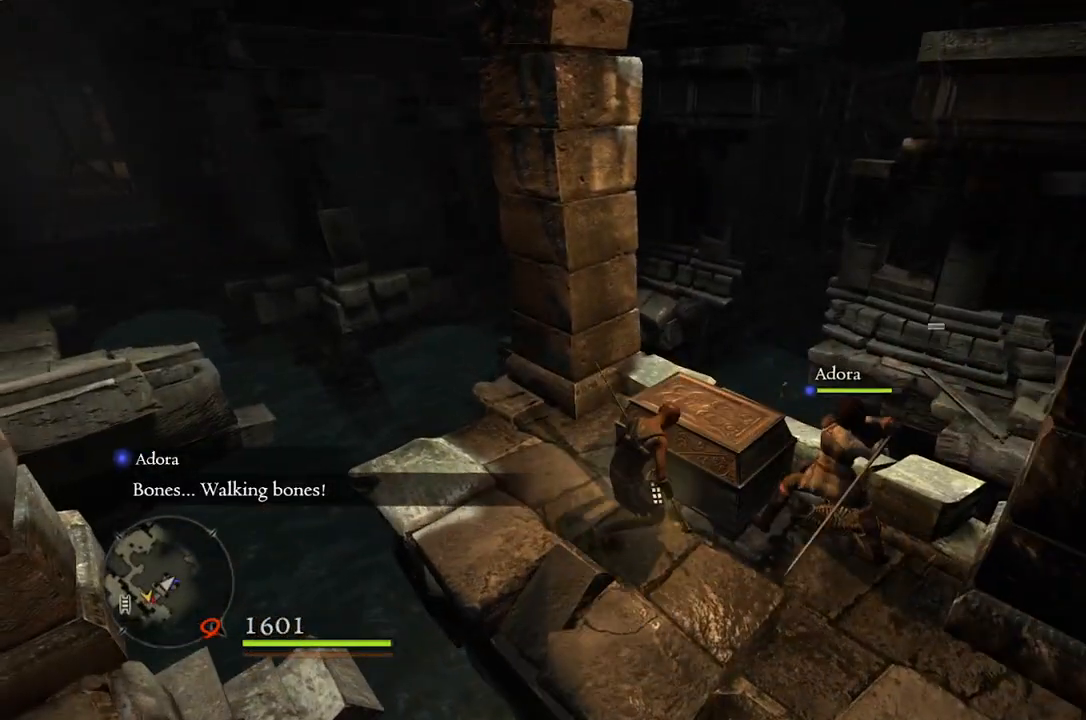
{"buttons": [], "left_stick": "center", "right_stick": "center", "events": []}
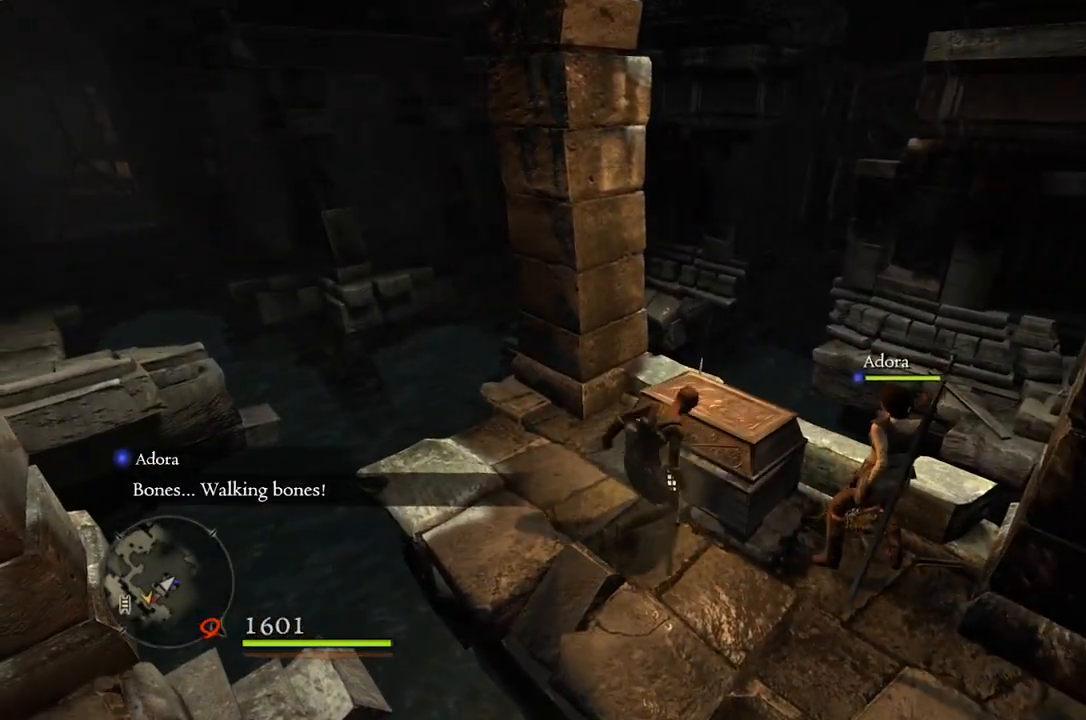
{"buttons": [], "left_stick": "center", "right_stick": "center", "events": [[217, "right_stick", "down"], [383, "right_stick", "center"]]}
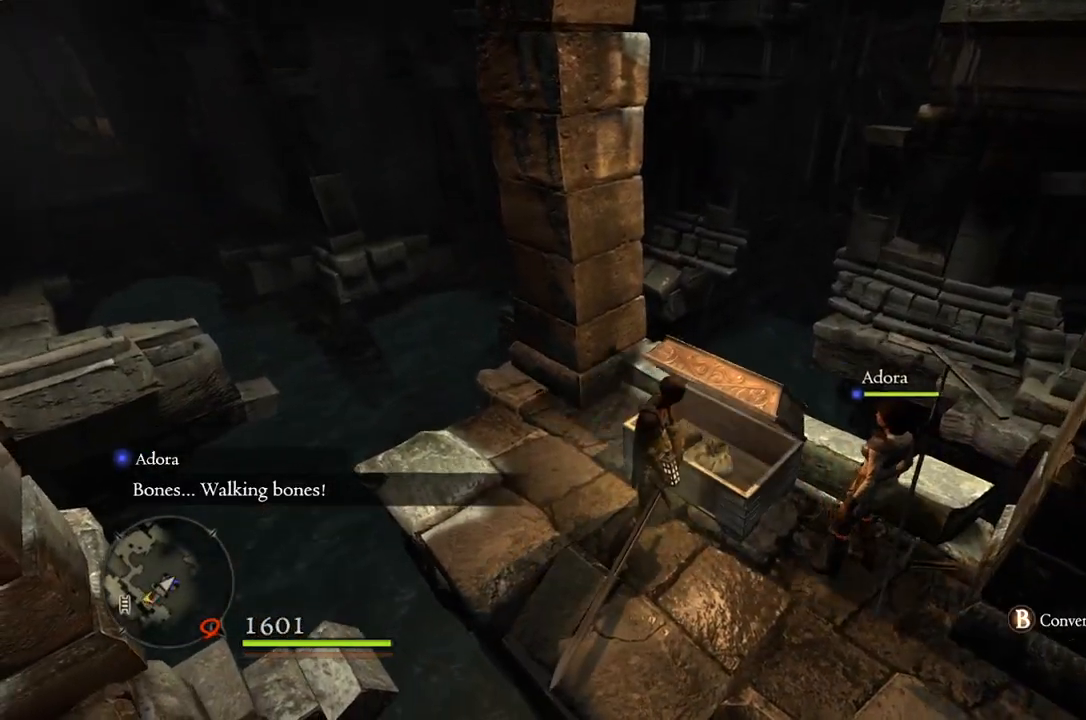
{"buttons": [], "left_stick": "center", "right_stick": "center", "events": []}
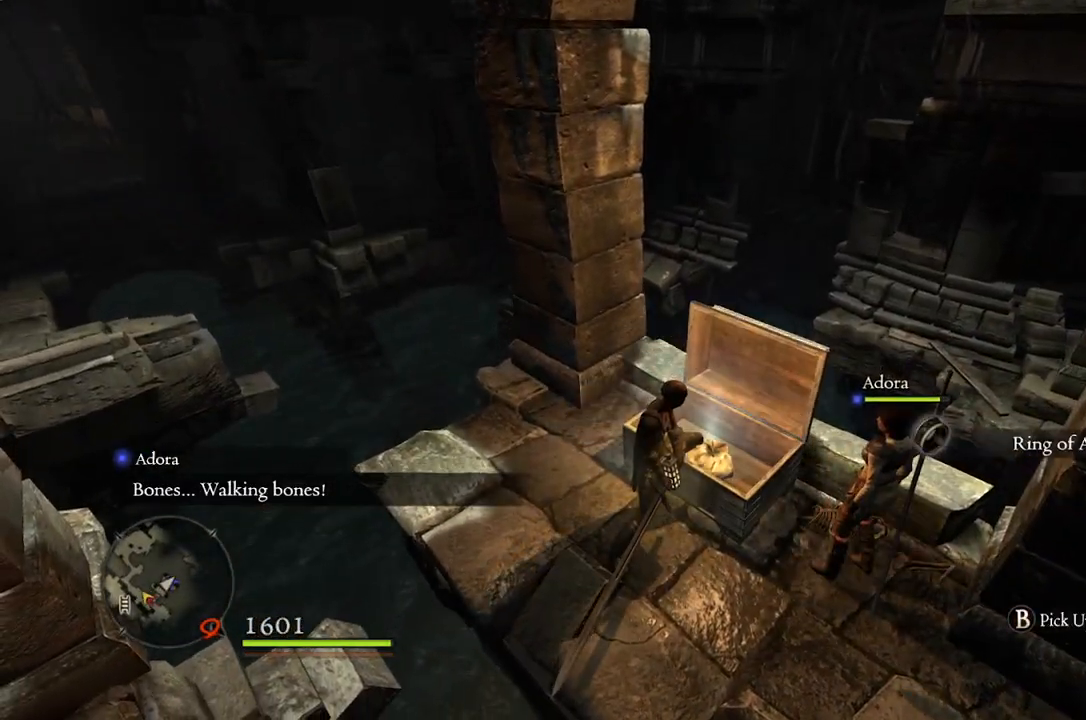
{"buttons": [], "left_stick": "center", "right_stick": "center", "events": [[300, "B", "down"], [350, "B", "up"]]}
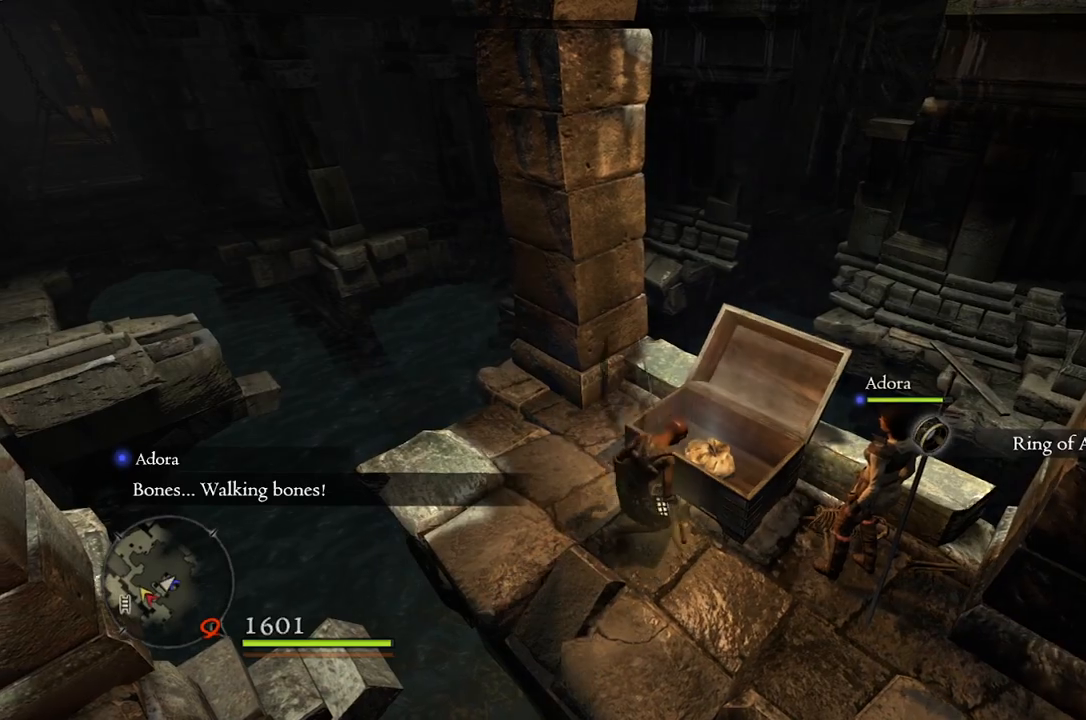
{"buttons": [], "left_stick": "up-left", "right_stick": "left", "events": [[283, "right_stick", "left"], [350, "left_stick", "left"], [400, "left_stick", "up-left"]]}
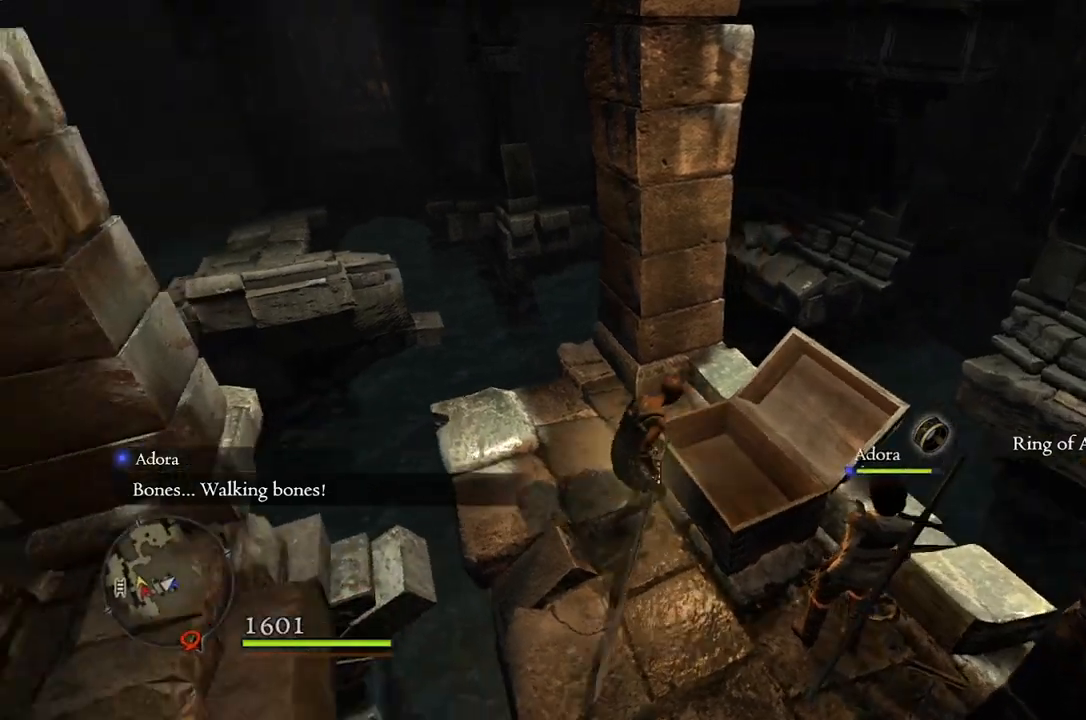
{"buttons": [], "left_stick": "center", "right_stick": "center", "events": [[183, "right_stick", "center"], [200, "left_stick", "center"]]}
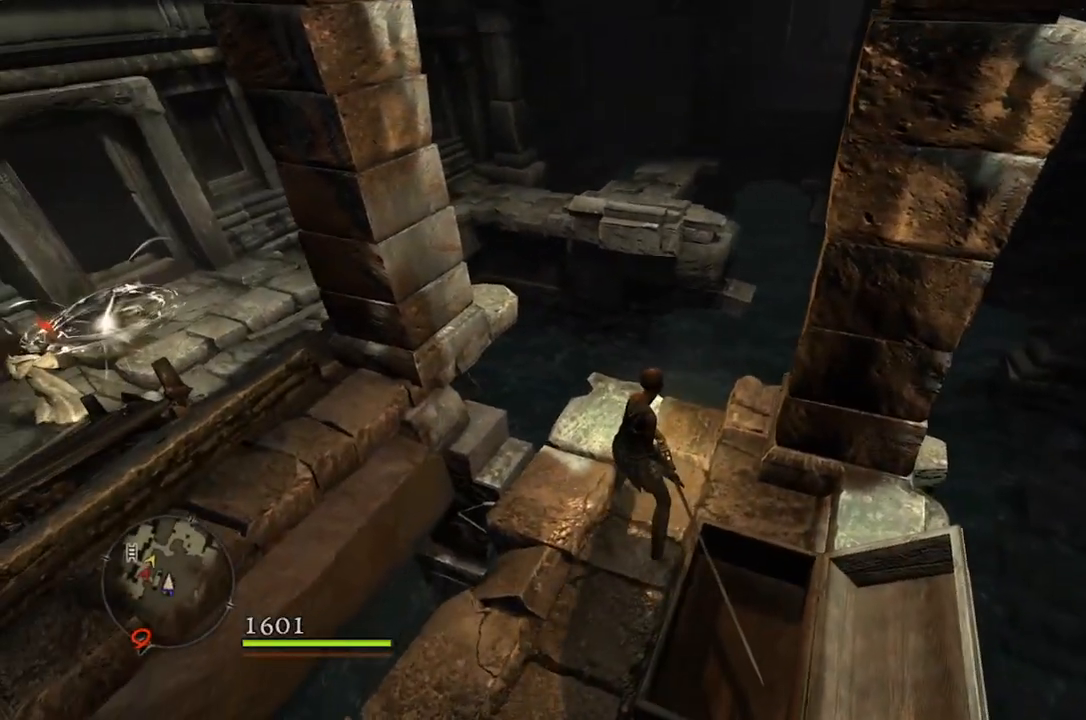
{"buttons": [], "left_stick": "up", "right_stick": "down", "events": [[200, "left_stick", "up"], [333, "right_stick", "down"]]}
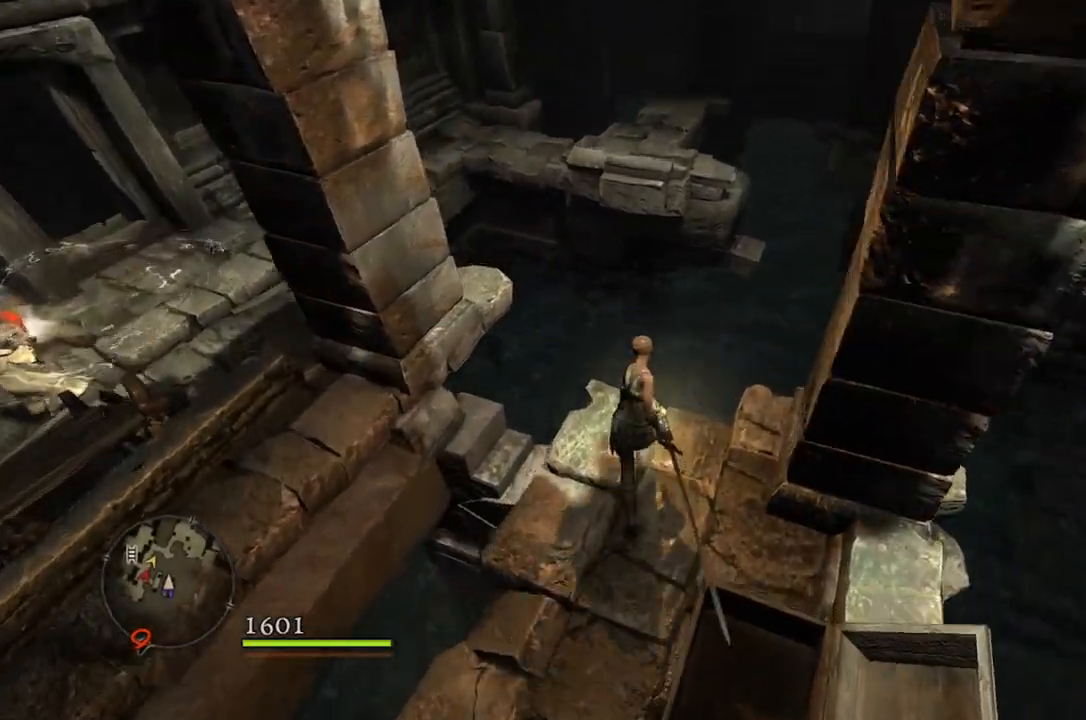
{"buttons": [], "left_stick": "center", "right_stick": "center", "events": [[133, "left_stick", "center"], [200, "right_stick", "center"]]}
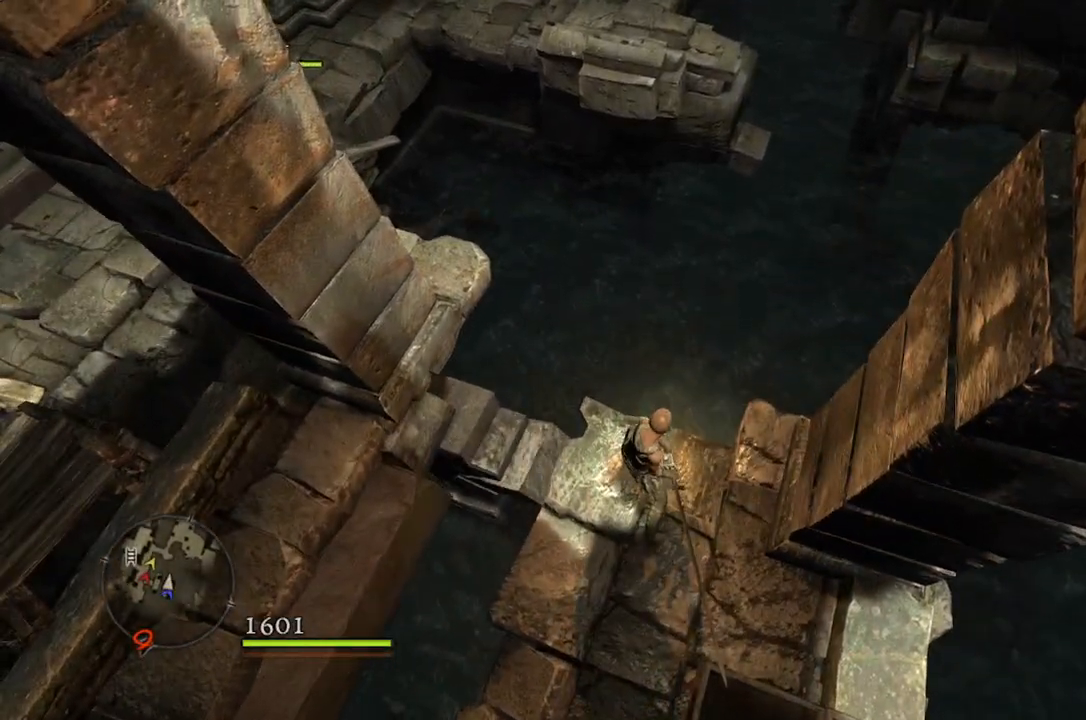
{"buttons": [], "left_stick": "center", "right_stick": "up-left", "events": [[133, "right_stick", "left"], [483, "right_stick", "up-left"]]}
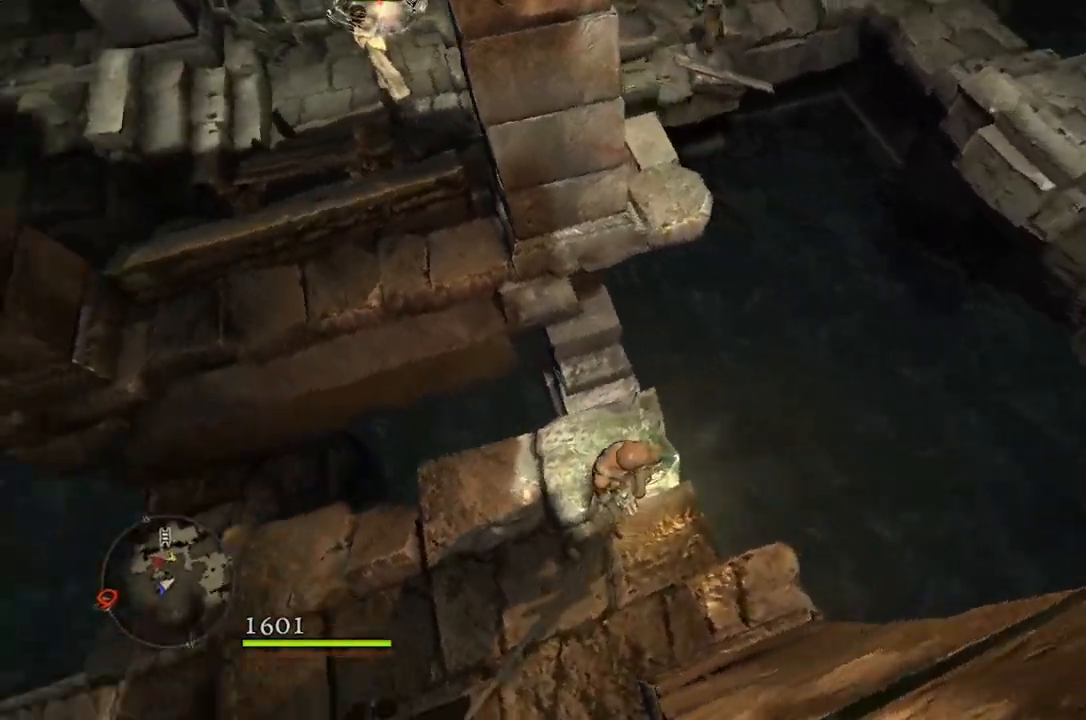
{"buttons": [], "left_stick": "up", "right_stick": "center", "events": [[200, "left_stick", "left"], [217, "right_stick", "center"], [400, "left_stick", "up"]]}
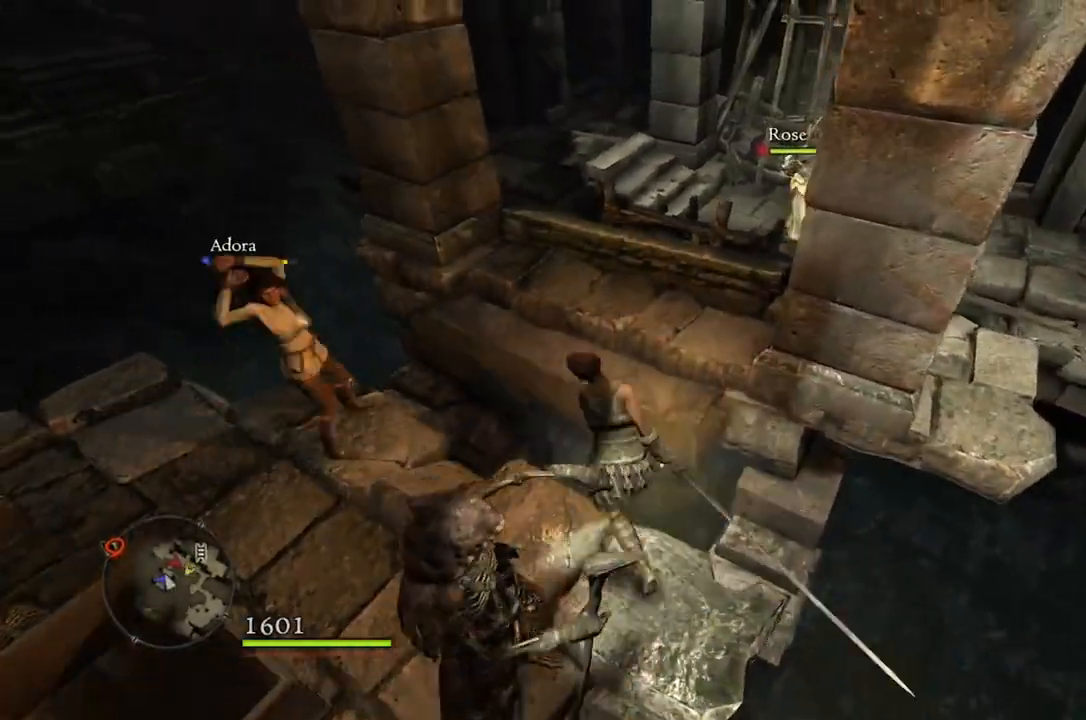
{"buttons": [], "left_stick": "up", "right_stick": "center", "events": [[50, "A", "down"], [133, "A", "up"]]}
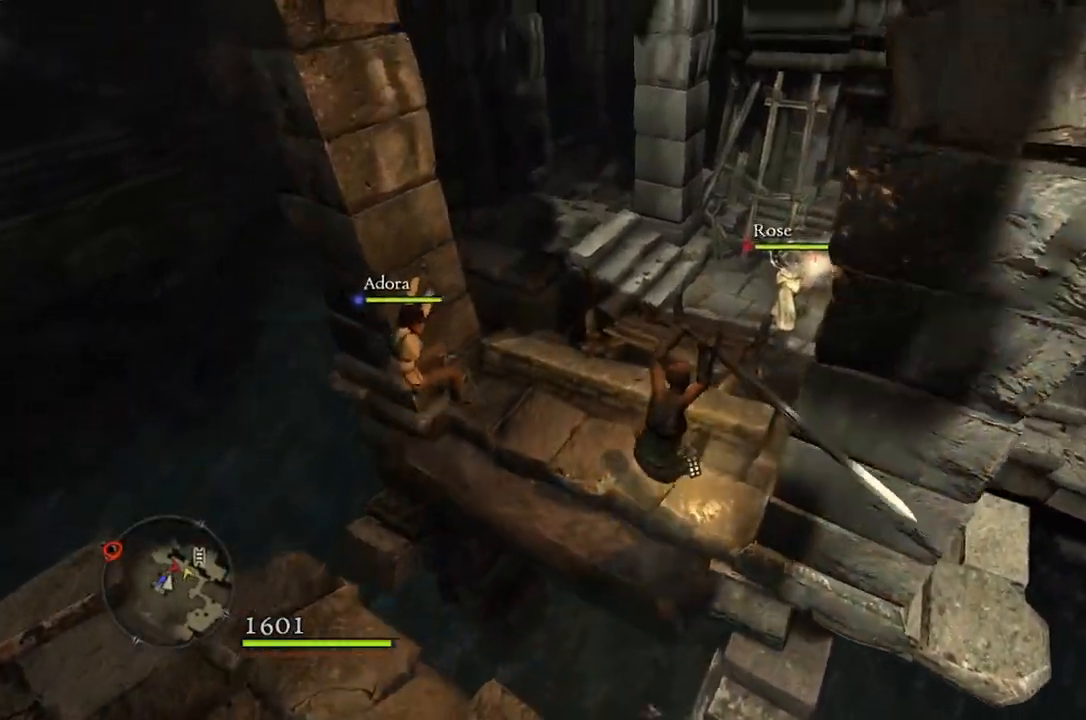
{"buttons": [], "left_stick": "center", "right_stick": "right", "events": [[150, "left_stick", "up-left"], [283, "right_stick", "right"], [417, "left_stick", "center"]]}
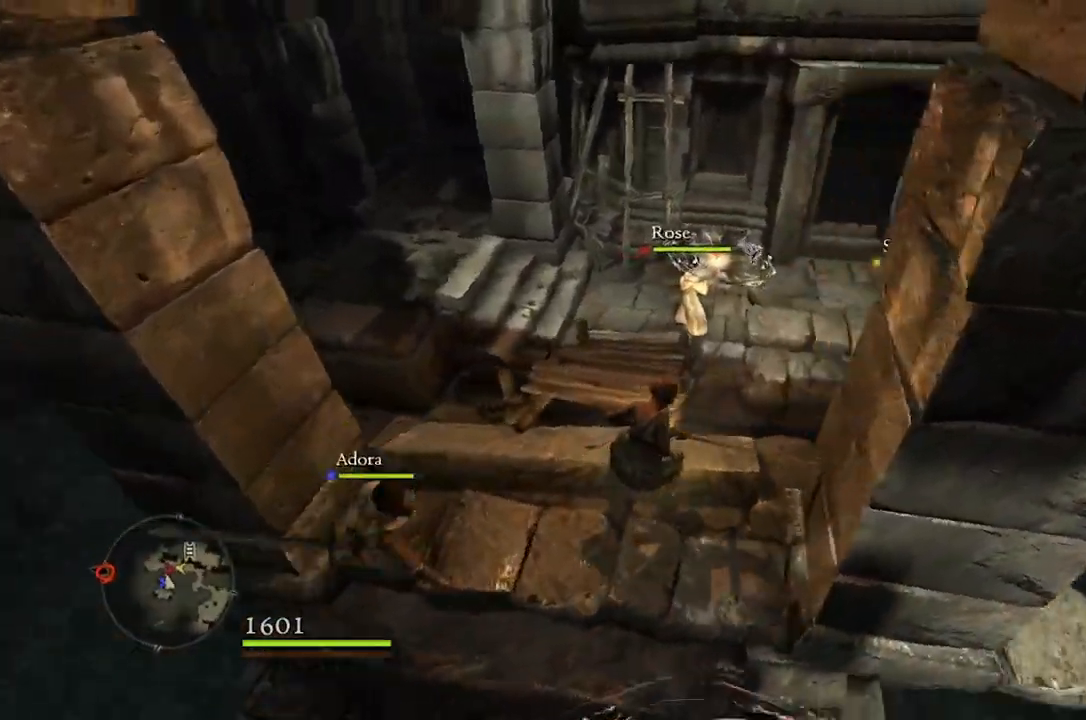
{"buttons": [], "left_stick": "center", "right_stick": "right", "events": [[33, "left_stick", "down"], [233, "left_stick", "center"]]}
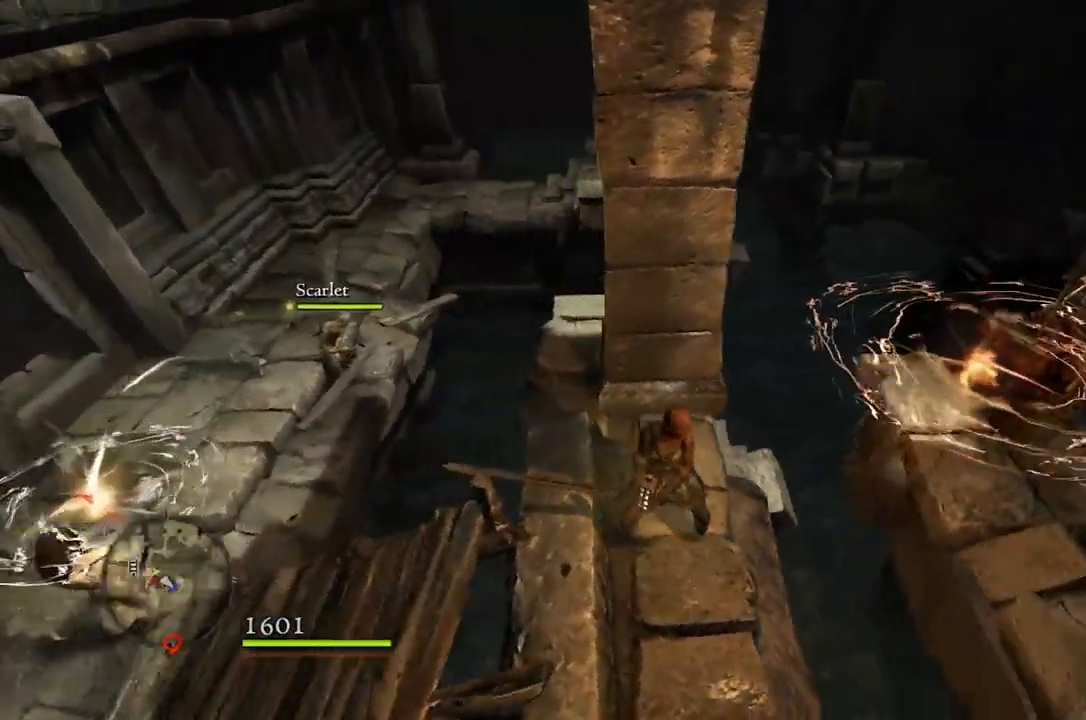
{"buttons": [], "left_stick": "up-right", "right_stick": "center", "events": [[83, "right_stick", "center"], [117, "left_stick", "up-right"], [233, "A", "down"], [317, "A", "up"]]}
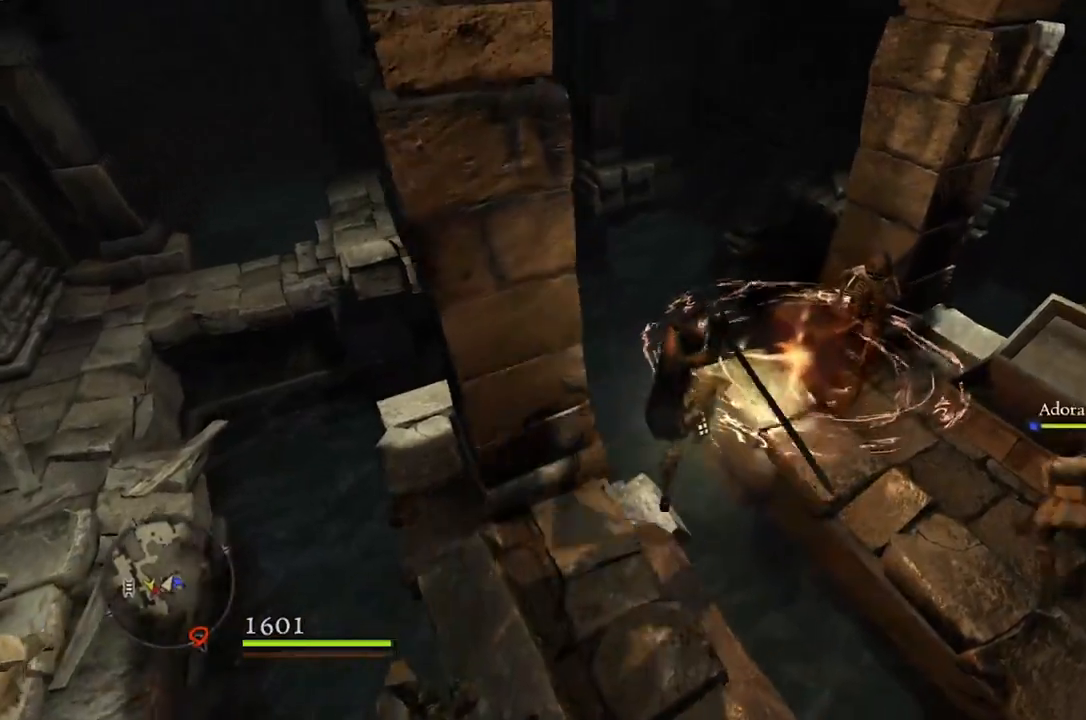
{"buttons": [], "left_stick": "center", "right_stick": "center", "events": [[117, "X", "down"], [183, "X", "up"], [483, "left_stick", "center"]]}
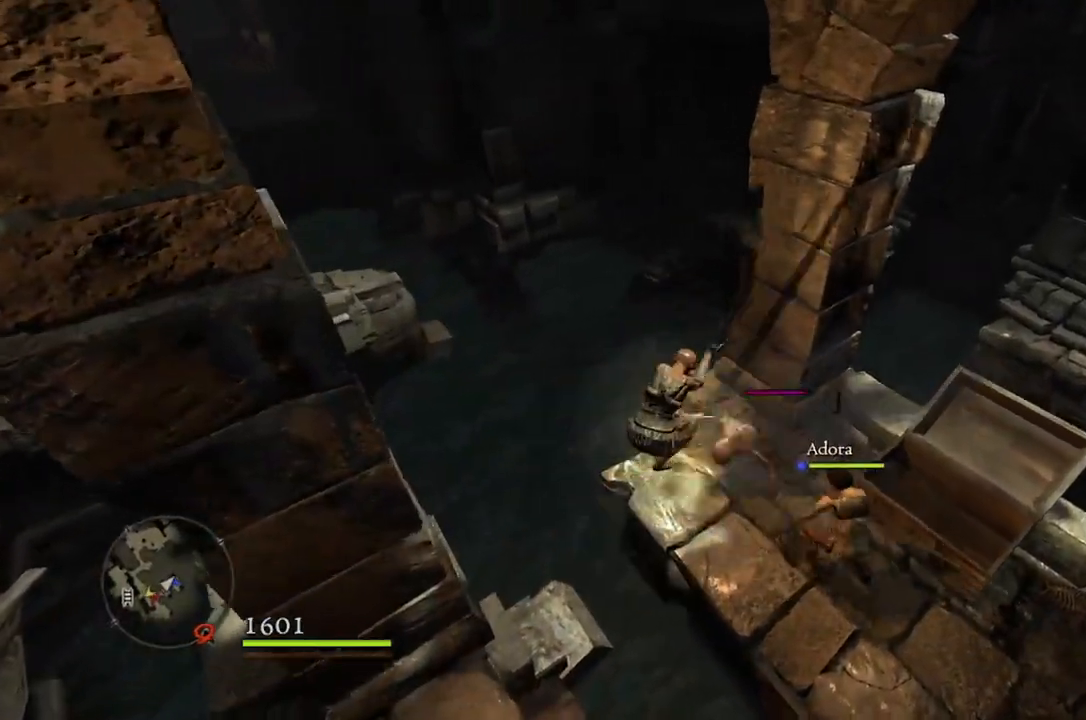
{"buttons": [], "left_stick": "center", "right_stick": "right", "events": [[433, "right_stick", "right"]]}